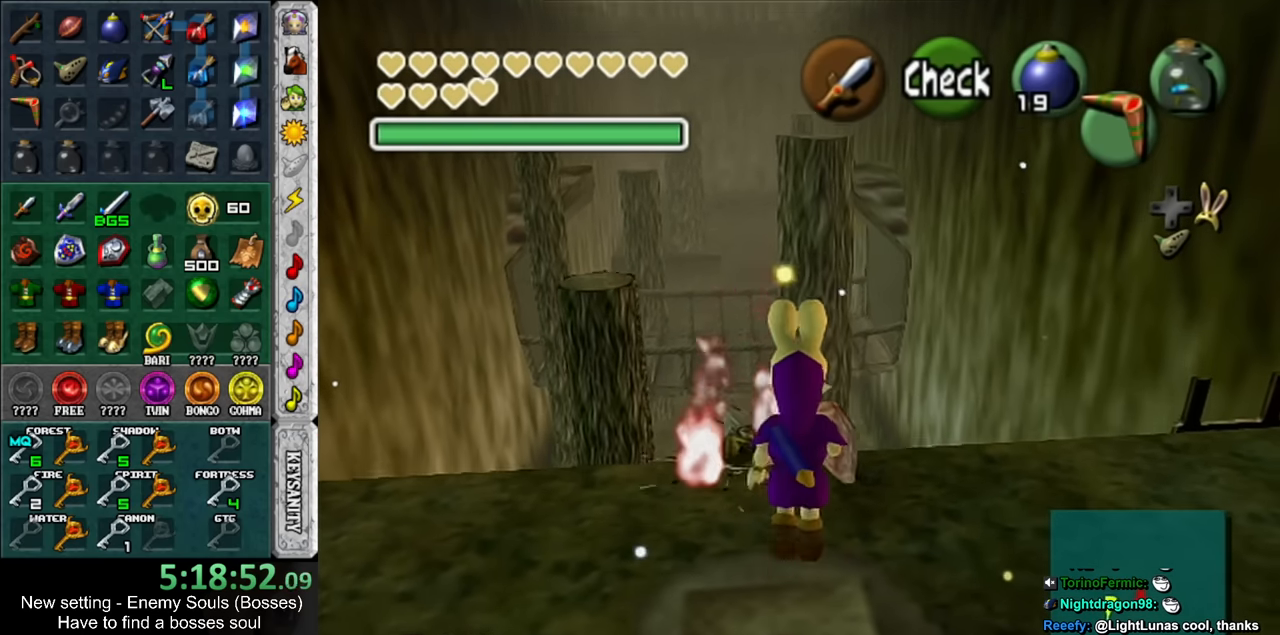
Gameplay with a controller (Nintendo layout); each line is a JSON object with the inputs held at the frame after it. "events" lists button and stick changes between this image and that frame as [ms after this image, input, new state], when the widget could be followed in between. Not read: L3 R3.
{"buttons": [], "left_stick": "center", "right_stick": "center", "events": []}
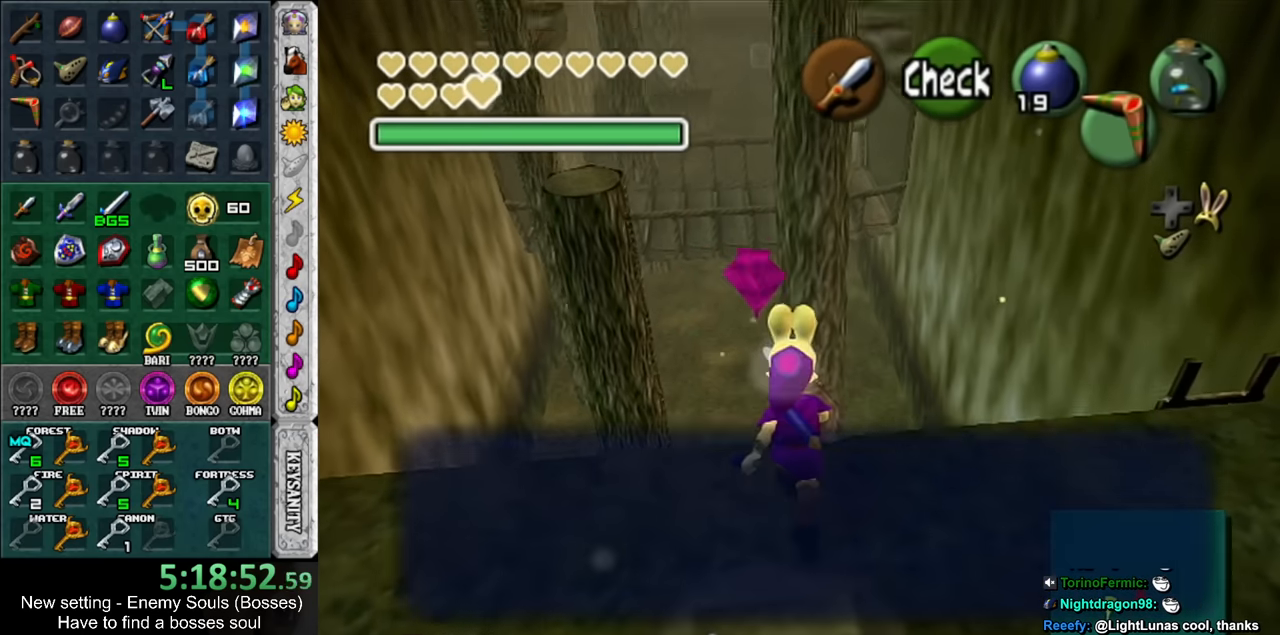
{"buttons": [], "left_stick": "down", "right_stick": "center", "events": [[67, "left_stick", "down"], [133, "A", "down"], [133, "B", "down"], [217, "A", "up"], [217, "B", "up"], [317, "A", "down"], [317, "B", "down"], [383, "A", "up"], [383, "B", "up"]]}
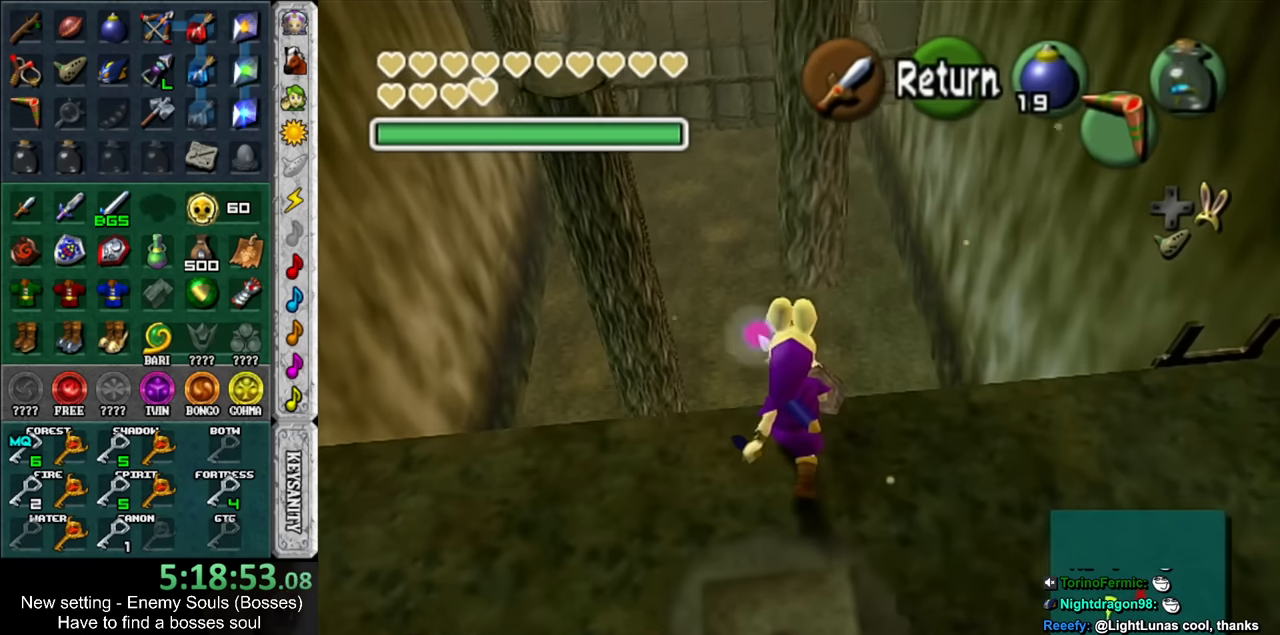
{"buttons": ["Y", "L1"], "left_stick": "down", "right_stick": "center", "events": [[467, "Y", "down"], [500, "L1", "down"]]}
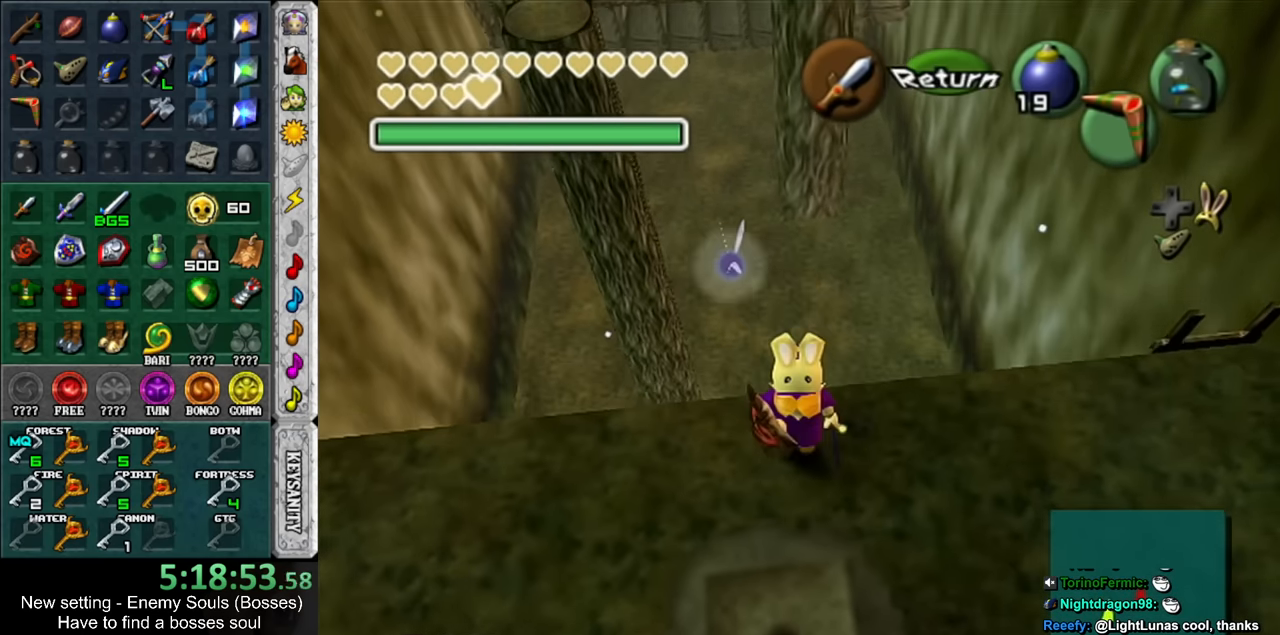
{"buttons": [], "left_stick": "up", "right_stick": "center", "events": [[67, "left_stick", "center"], [100, "Y", "up"], [217, "L1", "up"], [217, "left_stick", "up"]]}
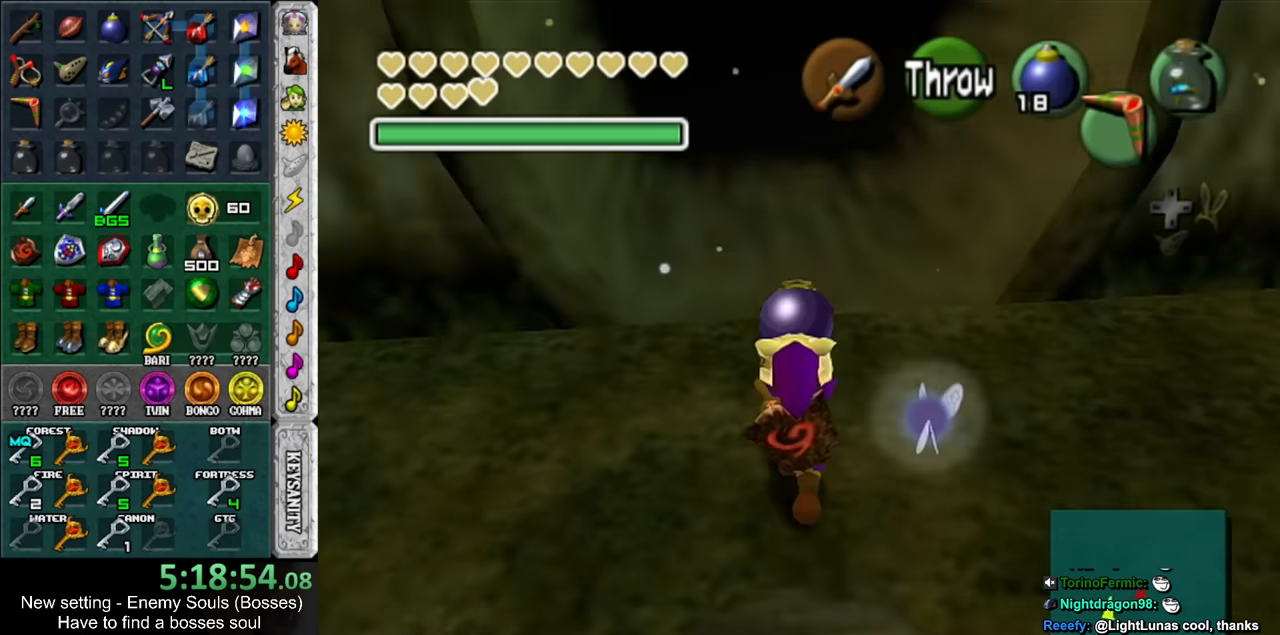
{"buttons": [], "left_stick": "up", "right_stick": "center", "events": []}
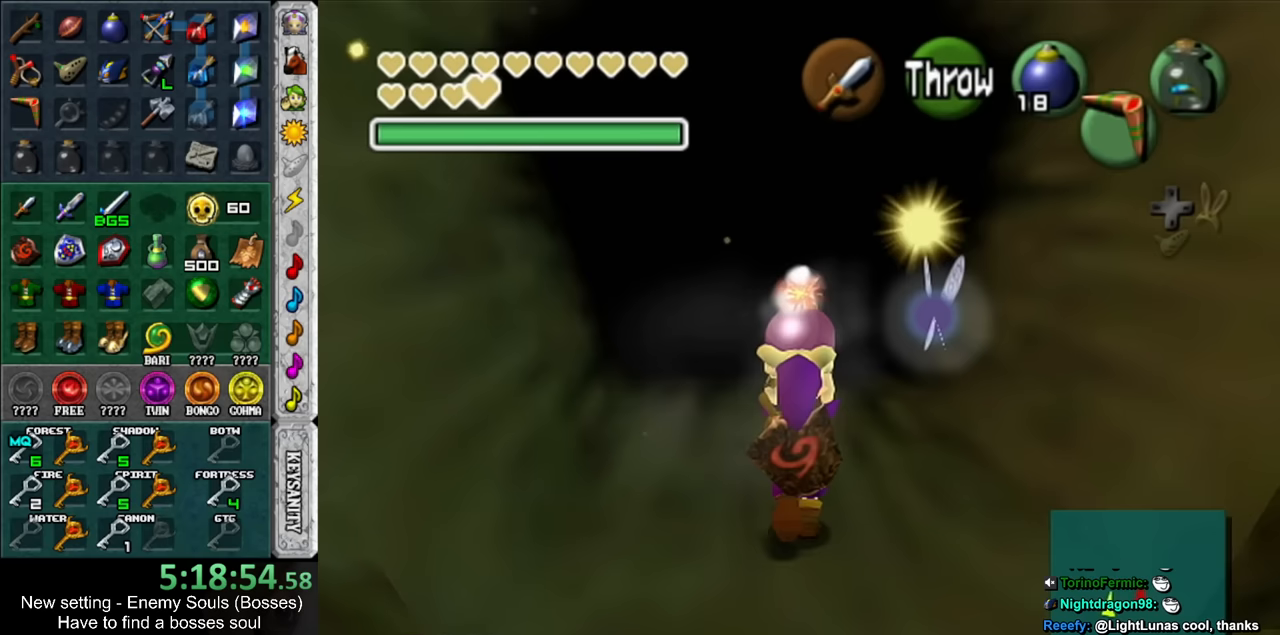
{"buttons": [], "left_stick": "center", "right_stick": "center", "events": [[467, "left_stick", "center"]]}
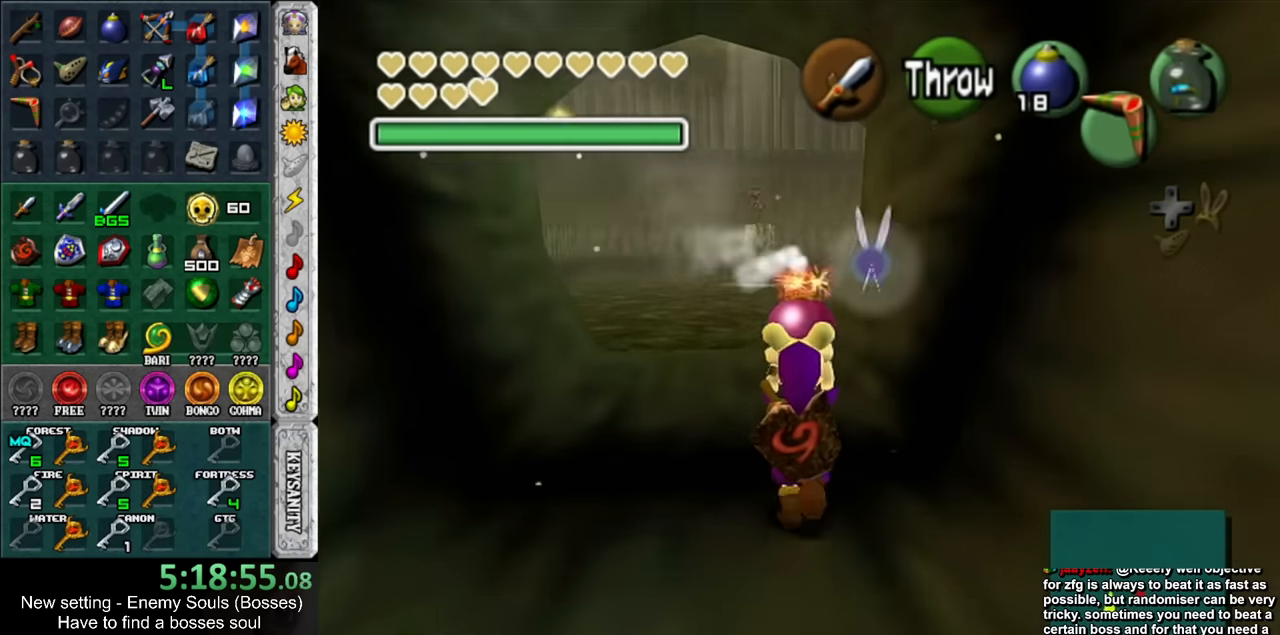
{"buttons": ["L1"], "left_stick": "down", "right_stick": "center", "events": [[33, "left_stick", "down"], [183, "L1", "down"]]}
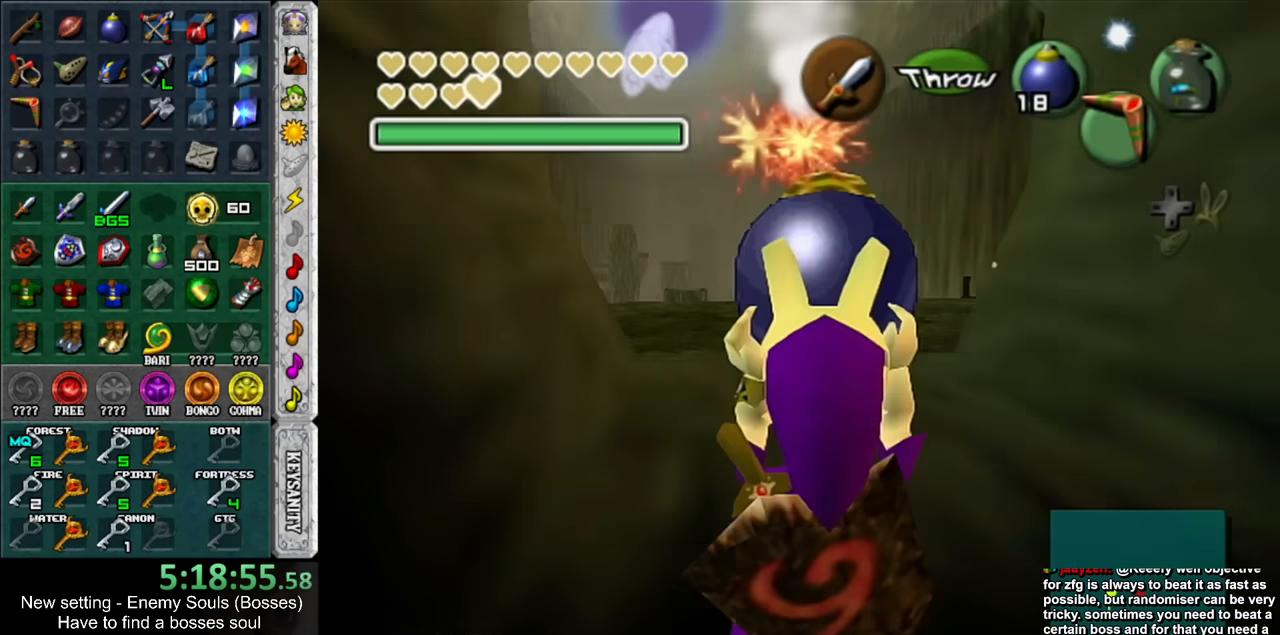
{"buttons": ["L1"], "left_stick": "down", "right_stick": "center", "events": []}
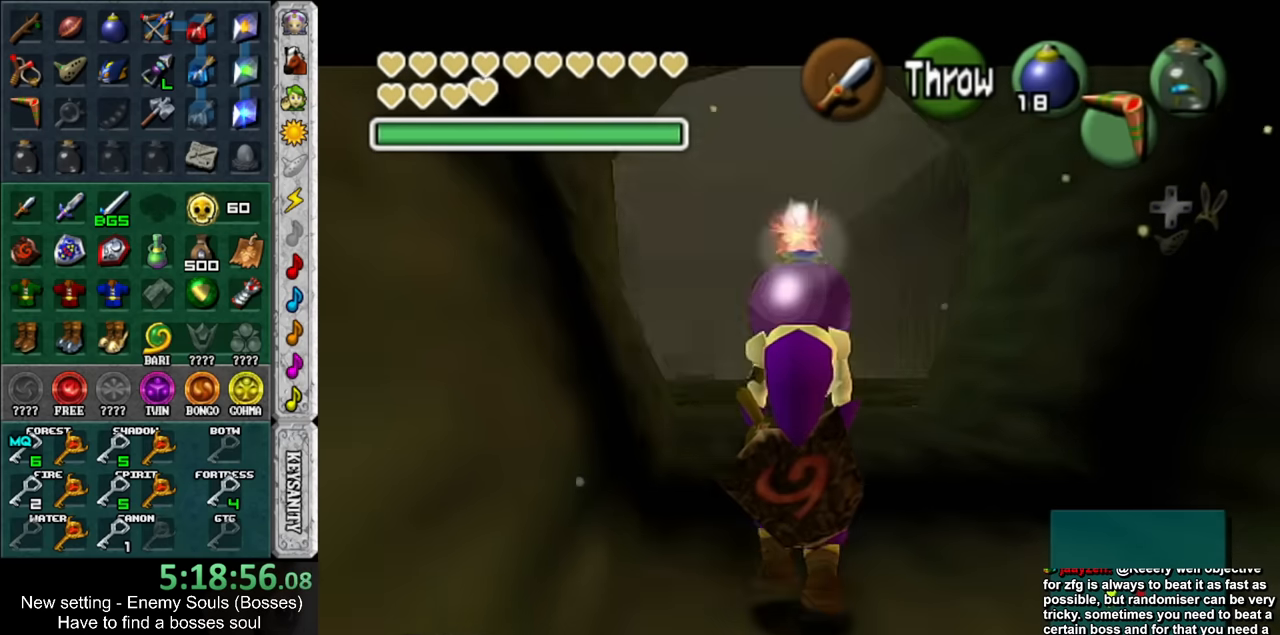
{"buttons": [], "left_stick": "down", "right_stick": "center", "events": [[317, "R1", "down"], [383, "L1", "up"], [417, "R1", "up"]]}
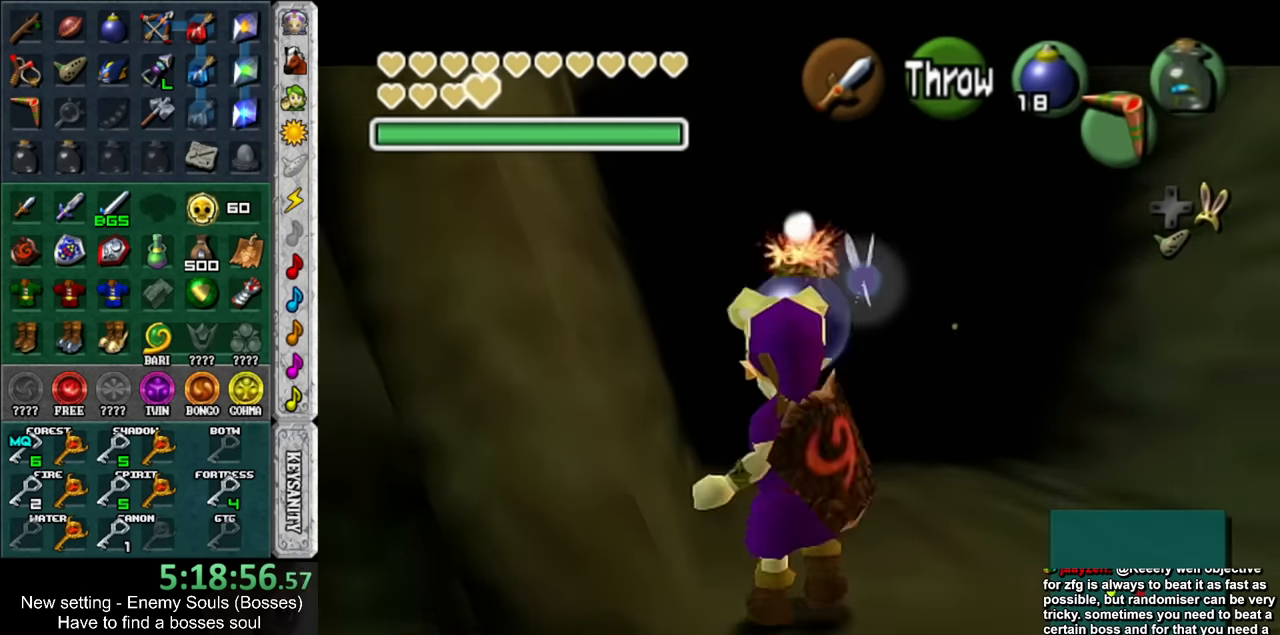
{"buttons": [], "left_stick": "up", "right_stick": "center", "events": [[67, "left_stick", "down-left"], [317, "L1", "down"], [383, "left_stick", "up"], [467, "L1", "up"]]}
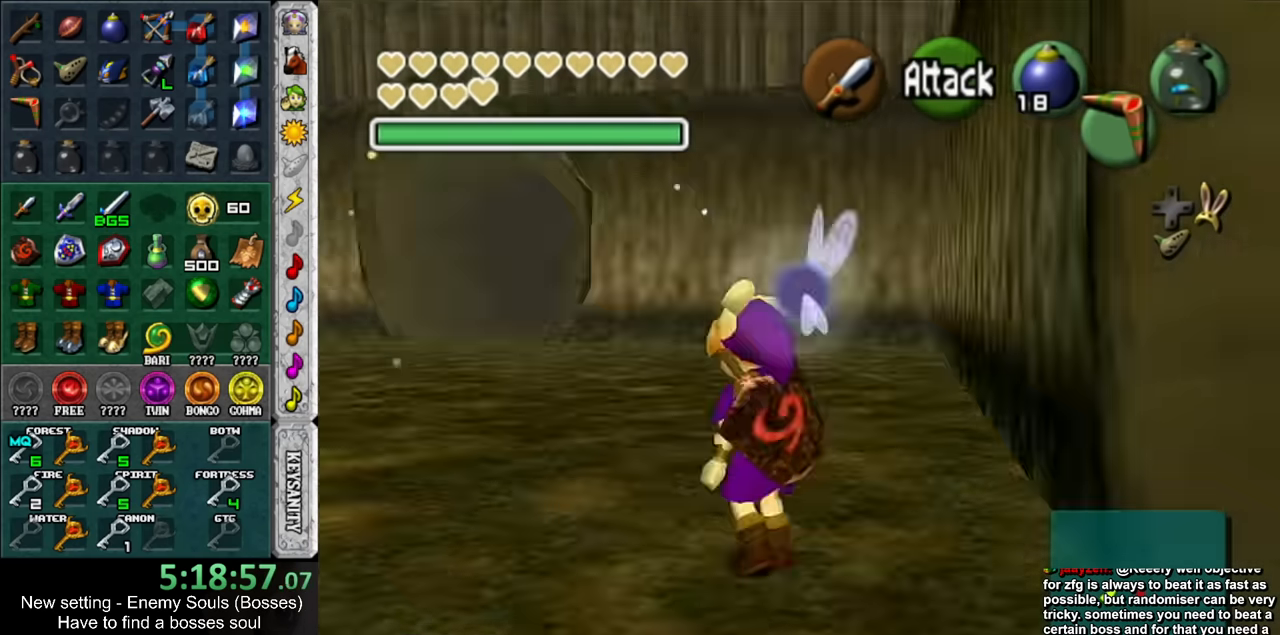
{"buttons": [], "left_stick": "up", "right_stick": "center", "events": []}
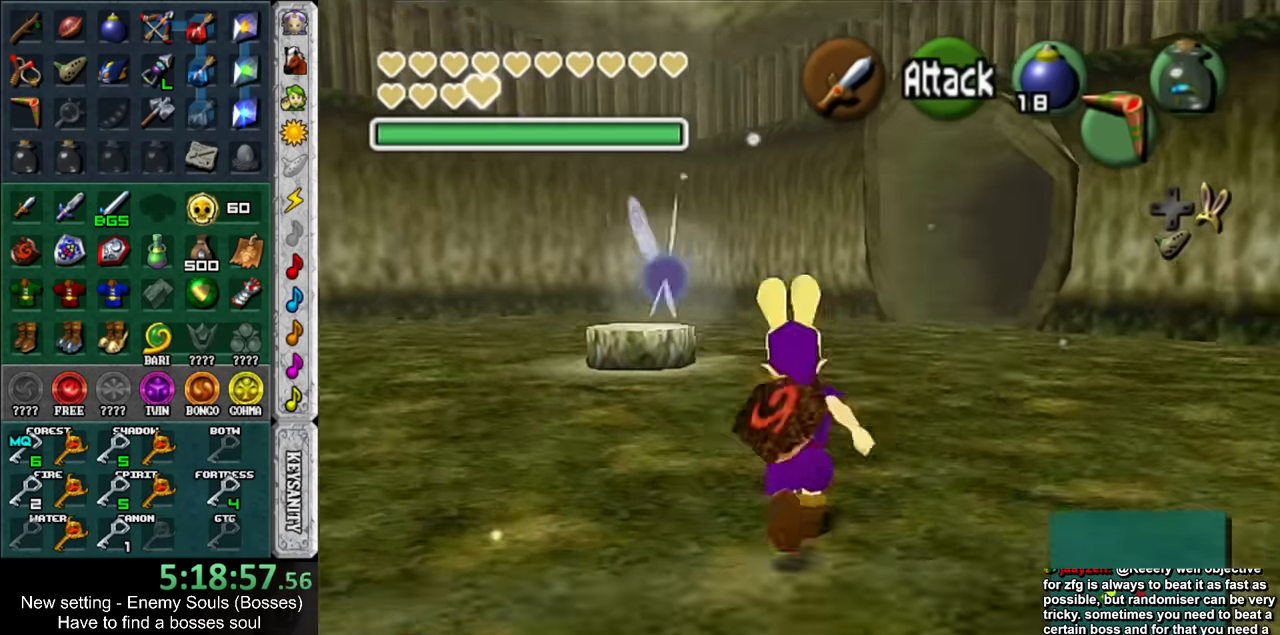
{"buttons": [], "left_stick": "up", "right_stick": "center", "events": []}
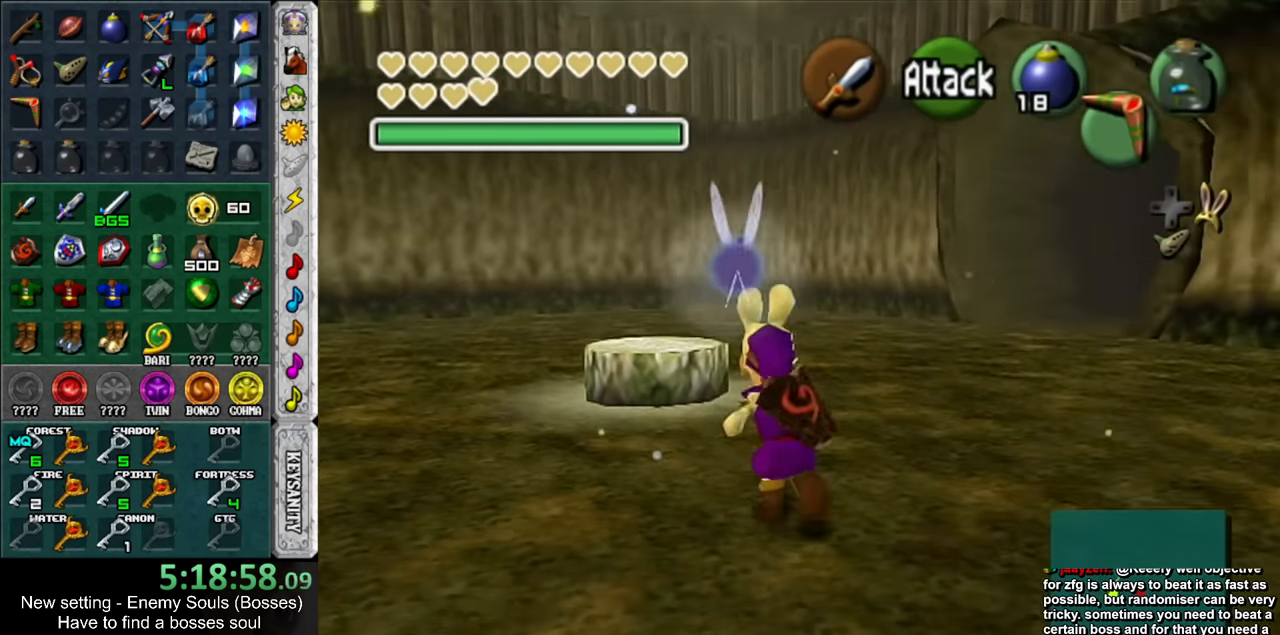
{"buttons": [], "left_stick": "up", "right_stick": "center", "events": []}
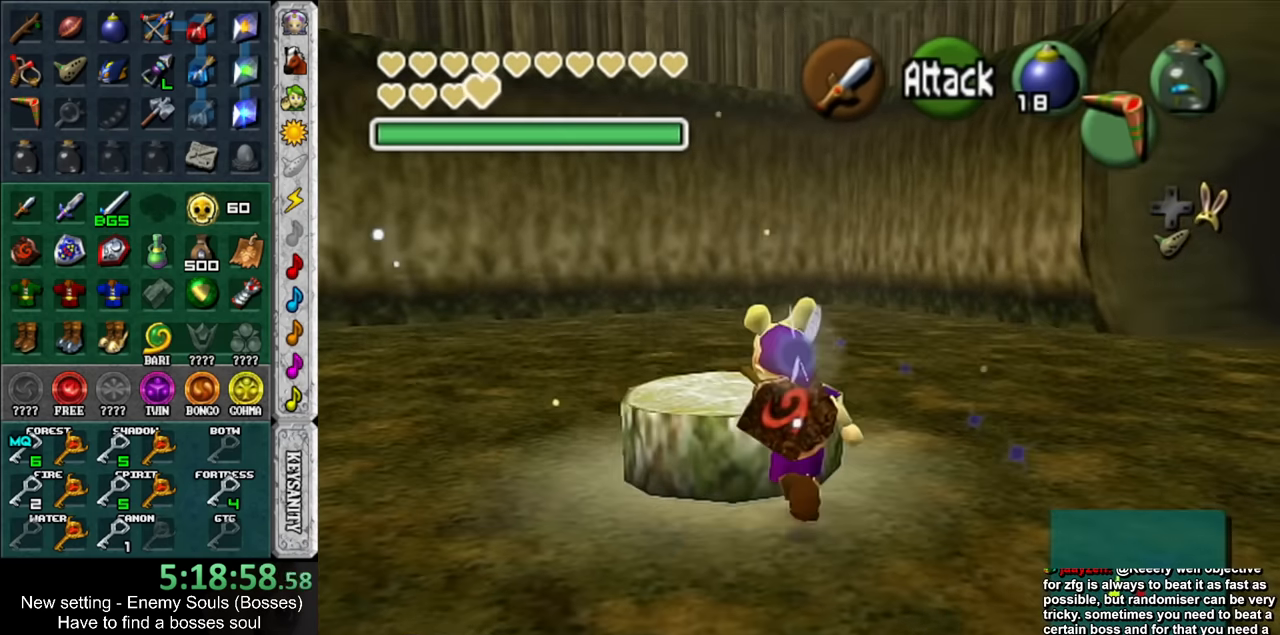
{"buttons": [], "left_stick": "center", "right_stick": "center", "events": [[117, "left_stick", "center"], [283, "left_stick", "down"], [433, "left_stick", "center"]]}
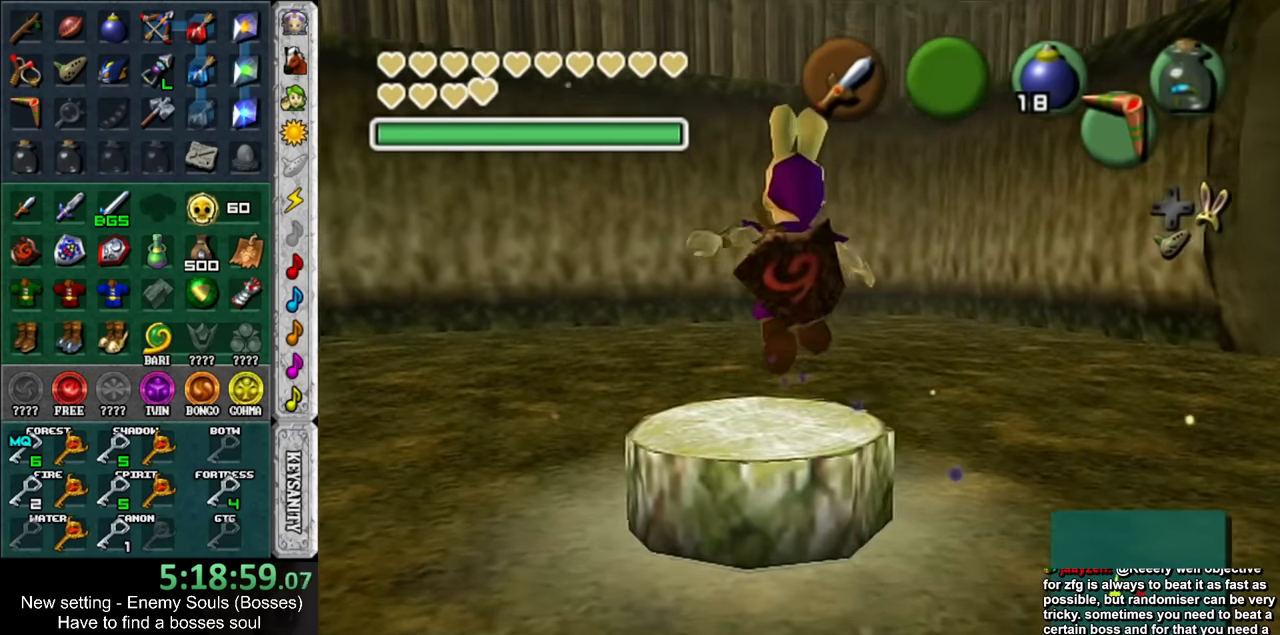
{"buttons": [], "left_stick": "center", "right_stick": "center", "events": [[33, "DPAD_DOWN", "down"], [133, "DPAD_DOWN", "up"], [250, "DPAD_DOWN", "down"], [317, "DPAD_DOWN", "up"]]}
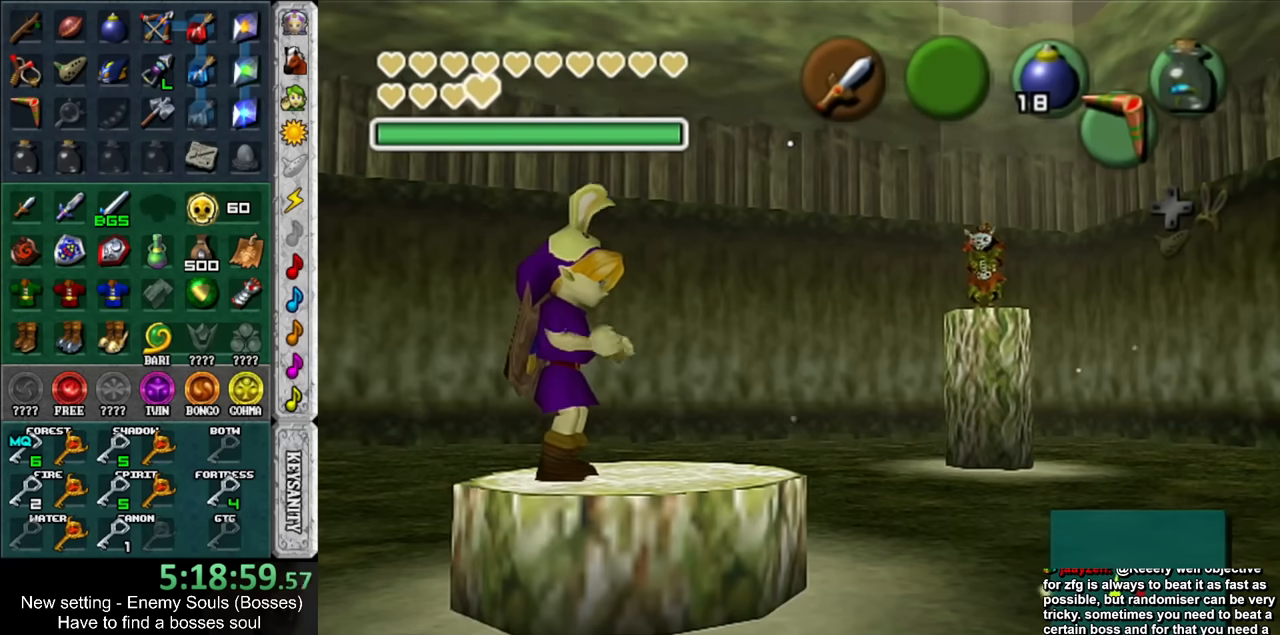
{"buttons": [], "left_stick": "center", "right_stick": "center", "events": []}